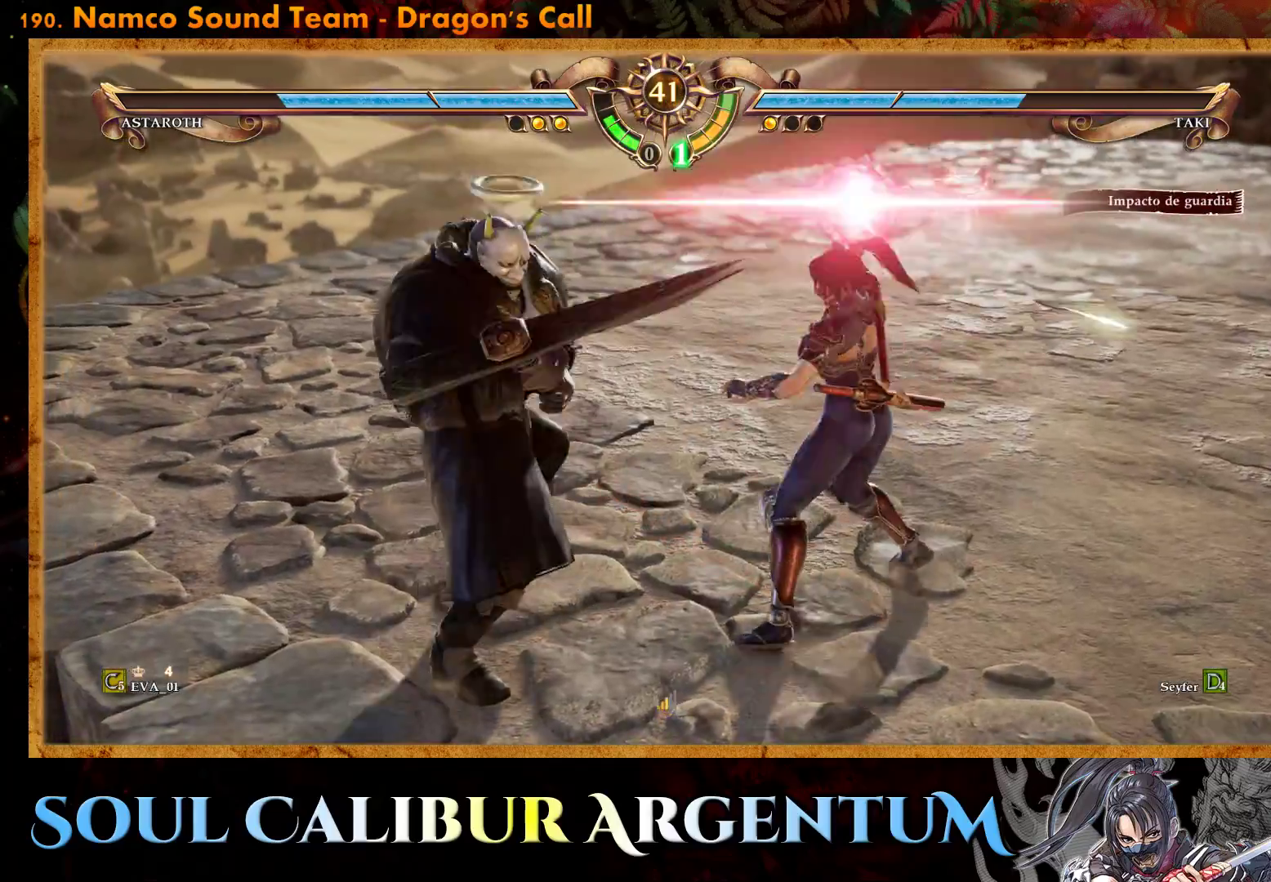
Gameplay with a controller (PlayStation layout); each line is a JSON object with the inputs held at the frame after it. "events" lists button and stick changes between this image and that frame as [ms after this image, input, new state], when the widget could be followed in between. Not read: left_stick.
{"buttons": [], "right_stick": "center", "events": [[17, "DPAD_UP", "down"], [150, "DPAD_UP", "up"], [300, "TRIANGLE", "down"], [433, "TRIANGLE", "up"]]}
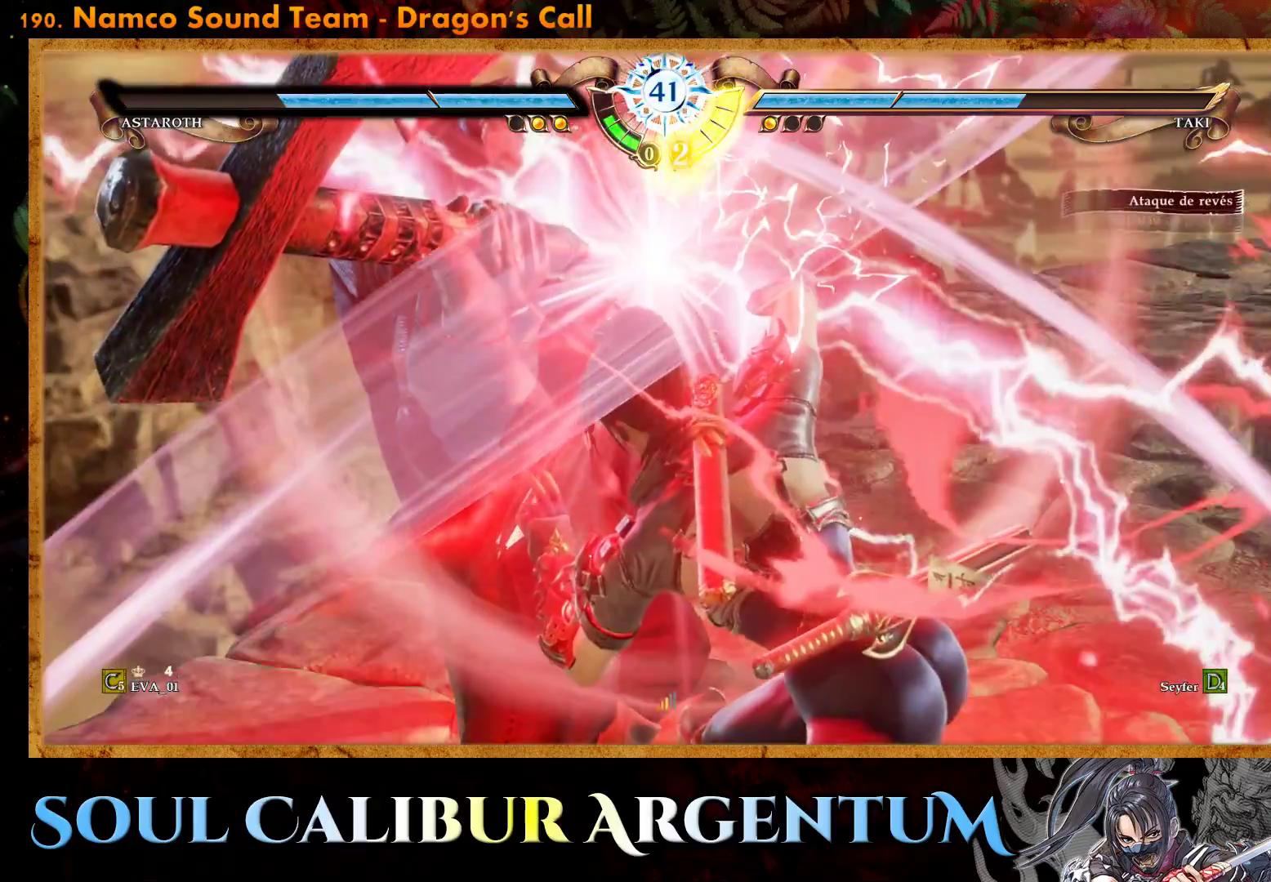
{"buttons": ["CIRCLE"], "right_stick": "center", "events": [[500, "CIRCLE", "down"]]}
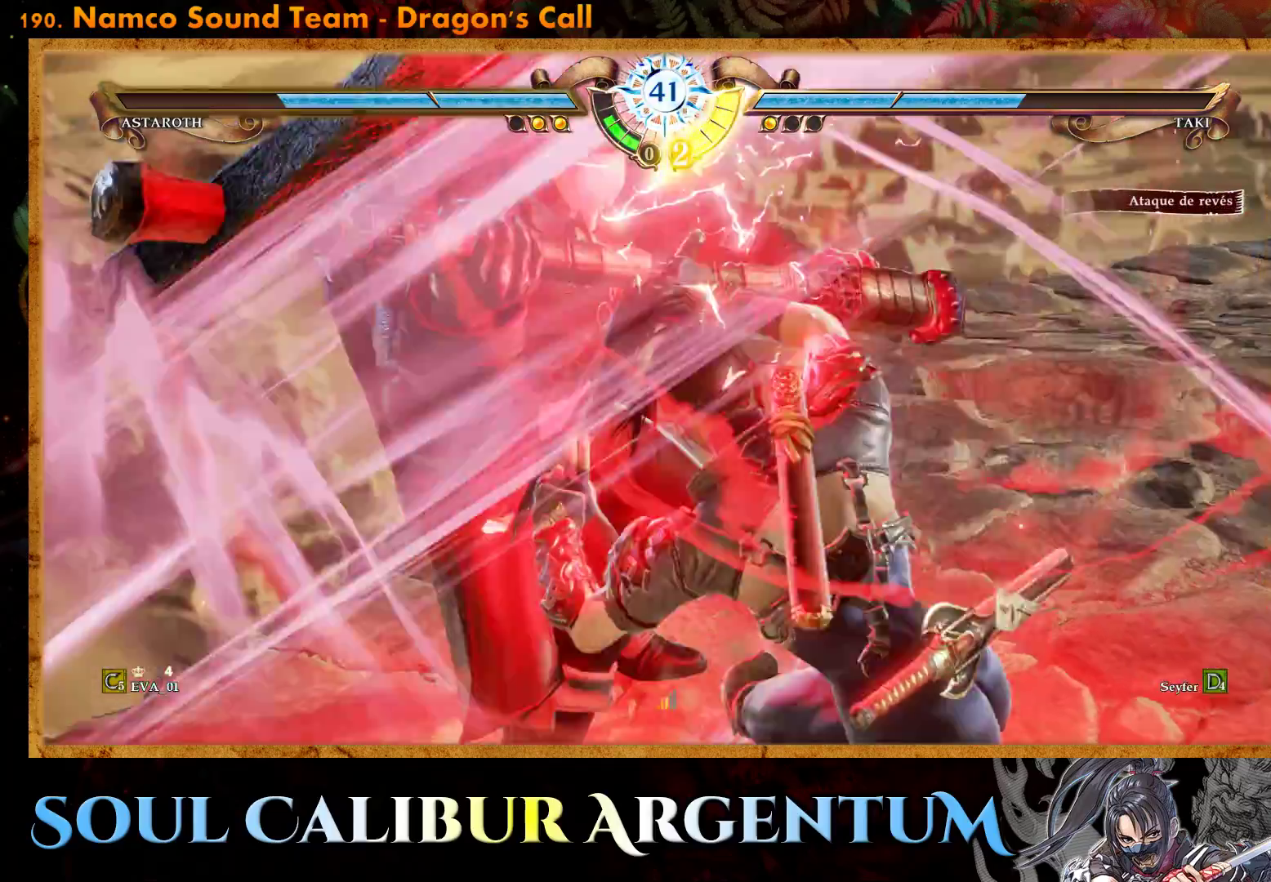
{"buttons": ["CIRCLE"], "right_stick": "center", "events": [[83, "CIRCLE", "up"], [133, "CIRCLE", "down"], [233, "CIRCLE", "up"], [300, "CIRCLE", "down"], [383, "CIRCLE", "up"], [450, "CIRCLE", "down"]]}
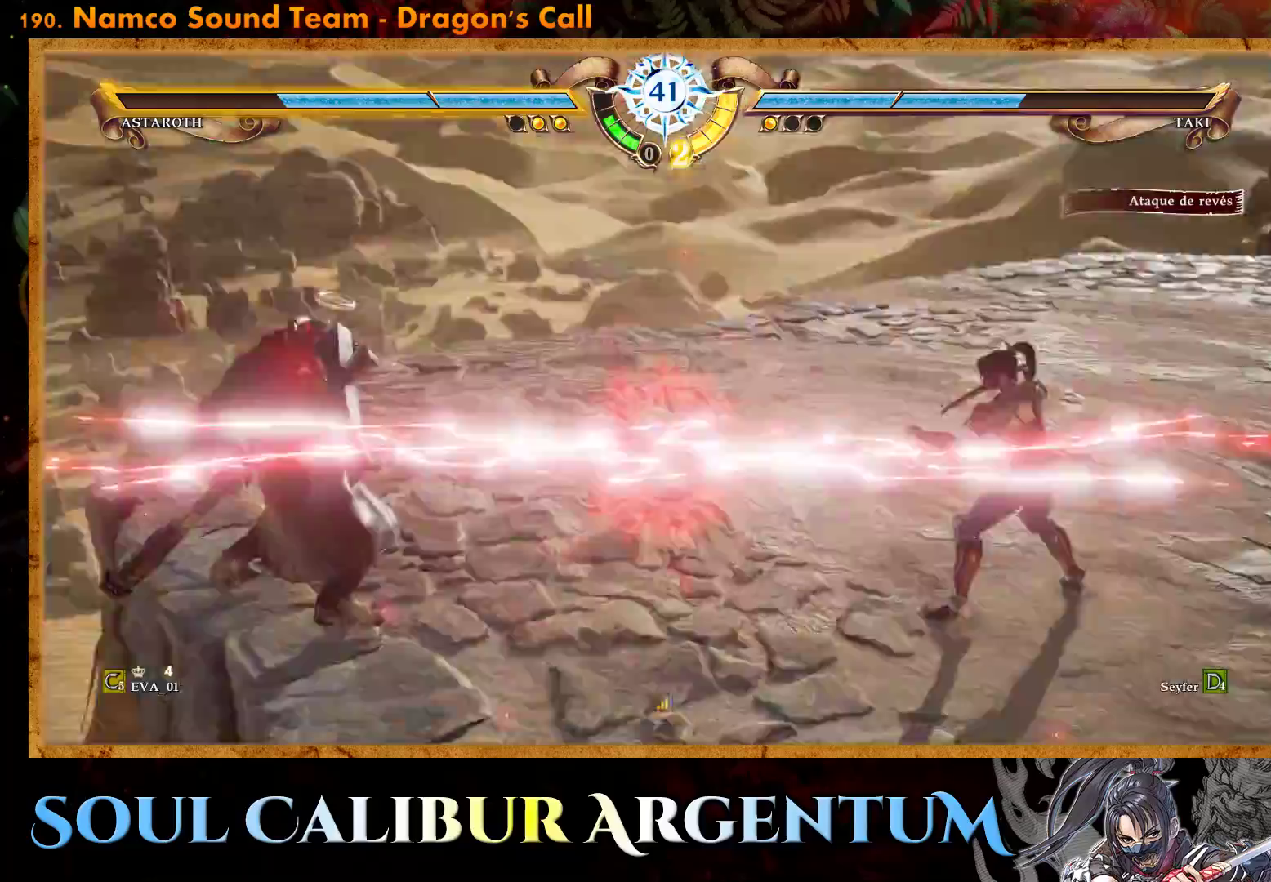
{"buttons": [], "right_stick": "center", "events": [[33, "CIRCLE", "up"], [117, "CIRCLE", "down"], [200, "CIRCLE", "up"], [283, "CIRCLE", "down"], [350, "CIRCLE", "up"], [450, "CIRCLE", "down"], [500, "CIRCLE", "up"]]}
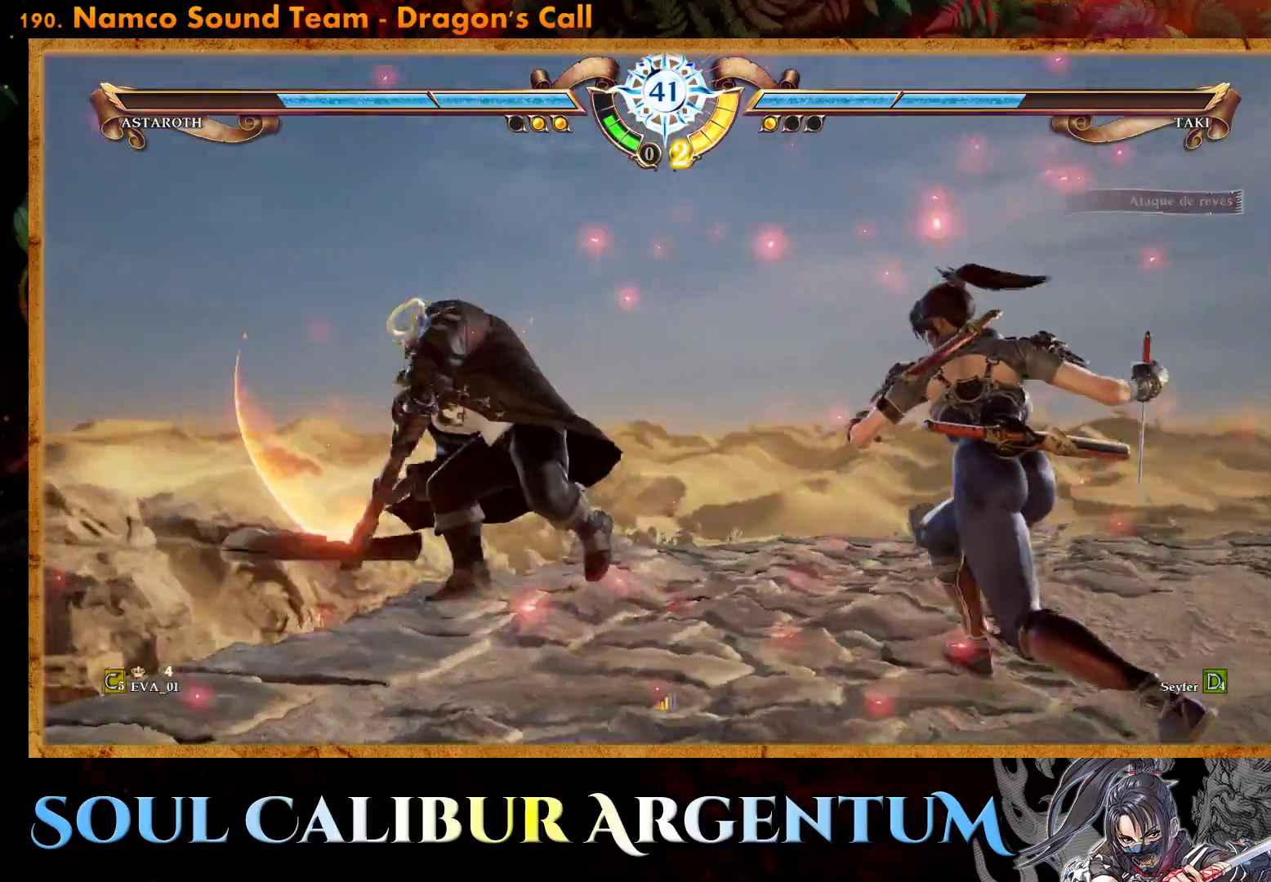
{"buttons": [], "right_stick": "center", "events": [[83, "CIRCLE", "down"], [183, "CIRCLE", "up"], [267, "CIRCLE", "down"], [367, "CIRCLE", "up"]]}
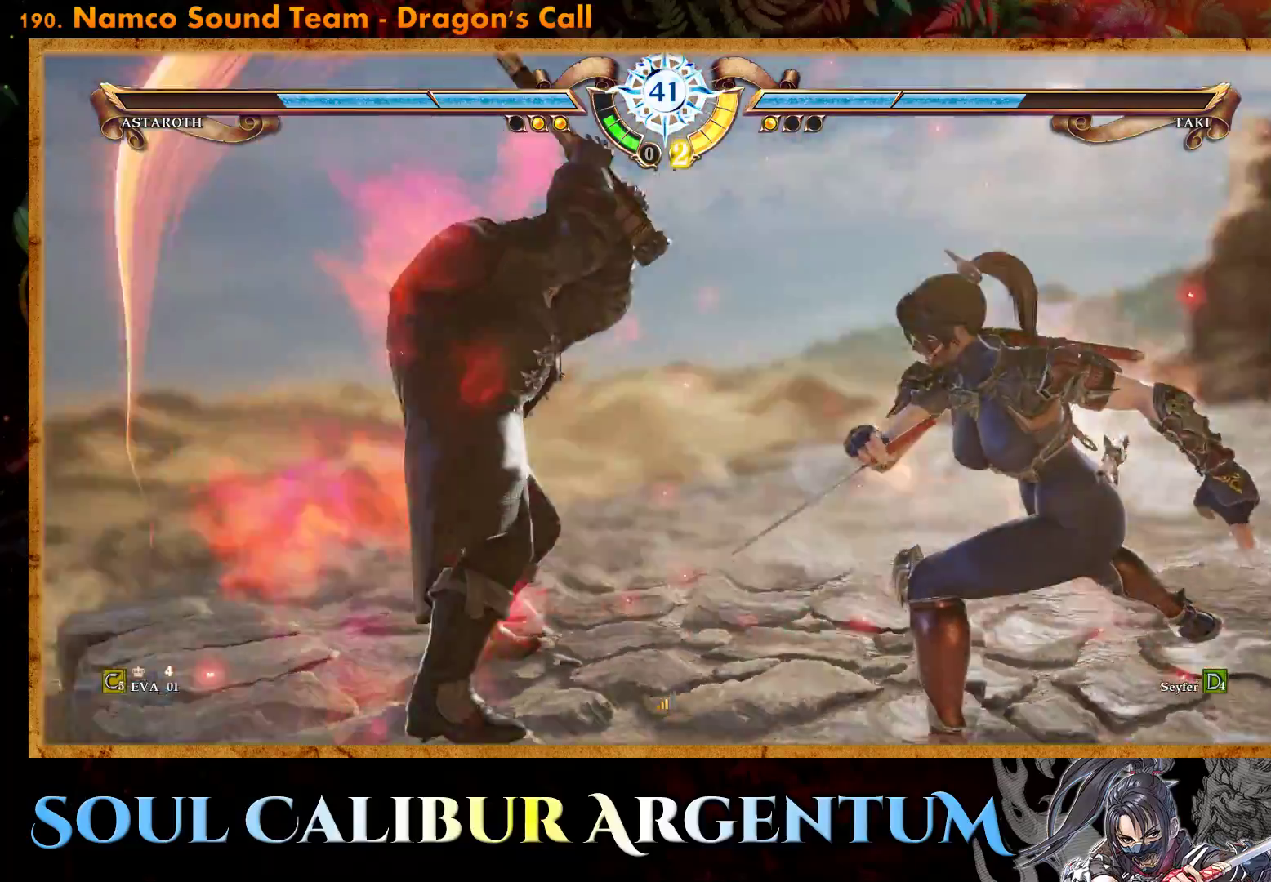
{"buttons": [], "right_stick": "center", "events": []}
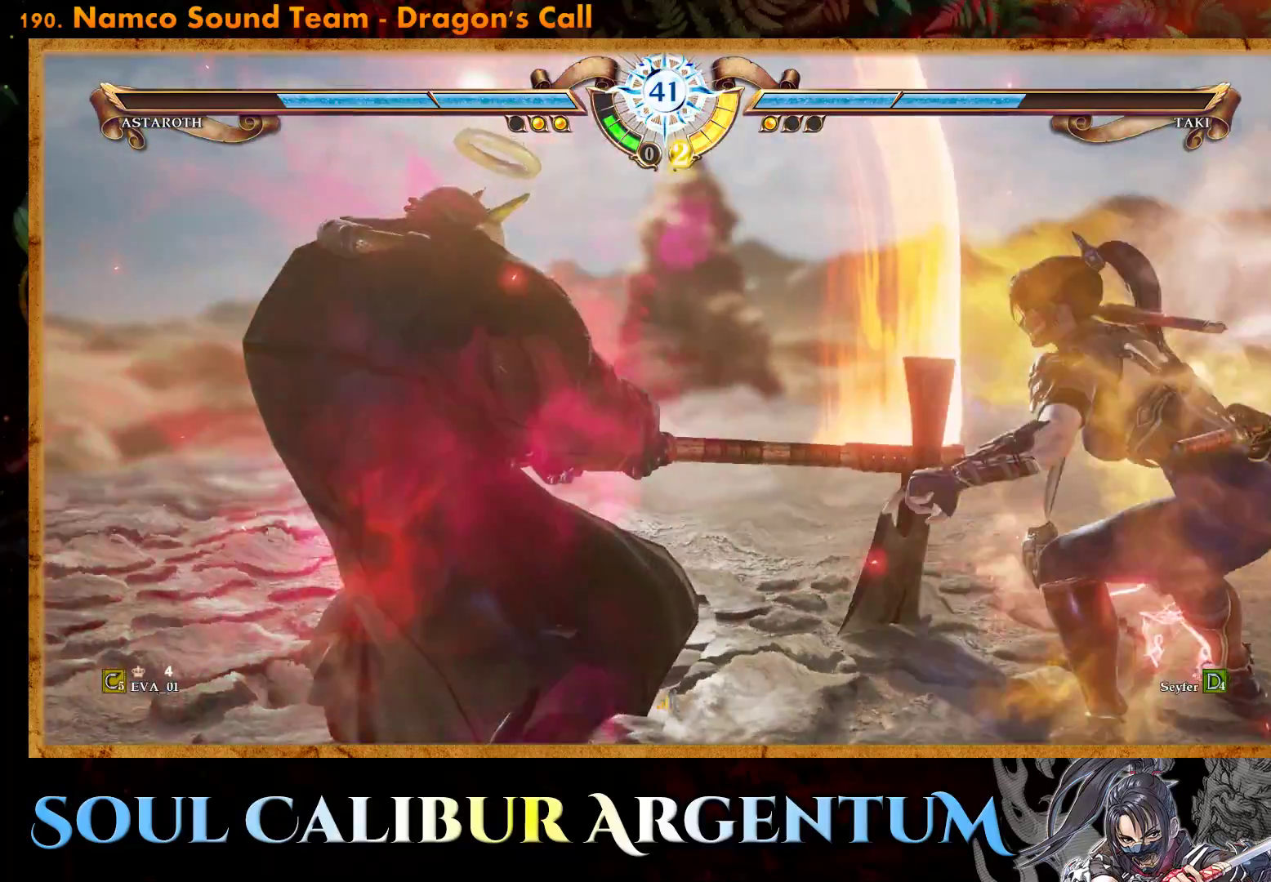
{"buttons": ["DPAD_LEFT"], "right_stick": "center", "events": [[317, "DPAD_LEFT", "down"], [383, "TRIANGLE", "down"], [483, "TRIANGLE", "up"]]}
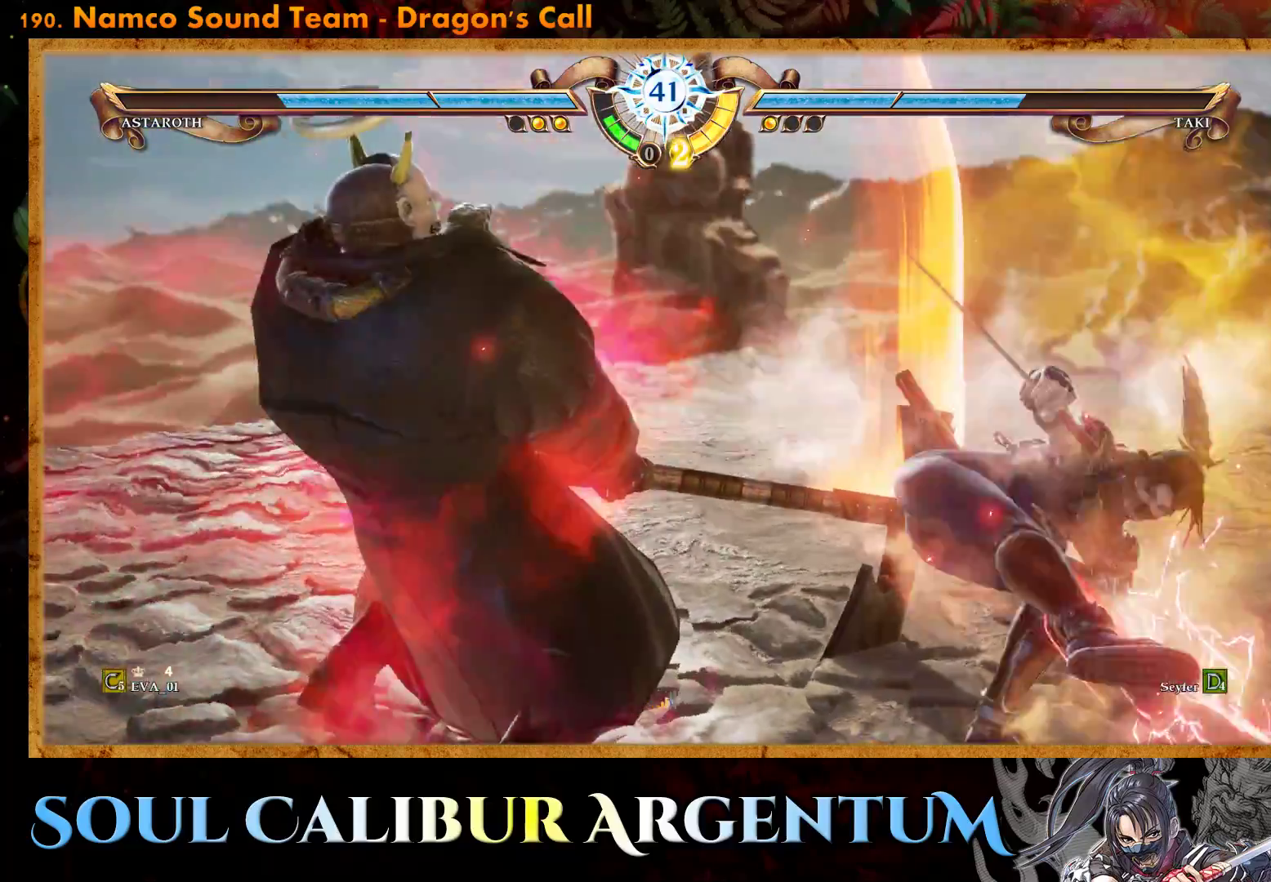
{"buttons": ["DPAD_LEFT"], "right_stick": "center", "events": [[50, "TRIANGLE", "down"], [133, "TRIANGLE", "up"], [200, "TRIANGLE", "down"], [283, "TRIANGLE", "up"], [367, "TRIANGLE", "down"], [450, "TRIANGLE", "up"]]}
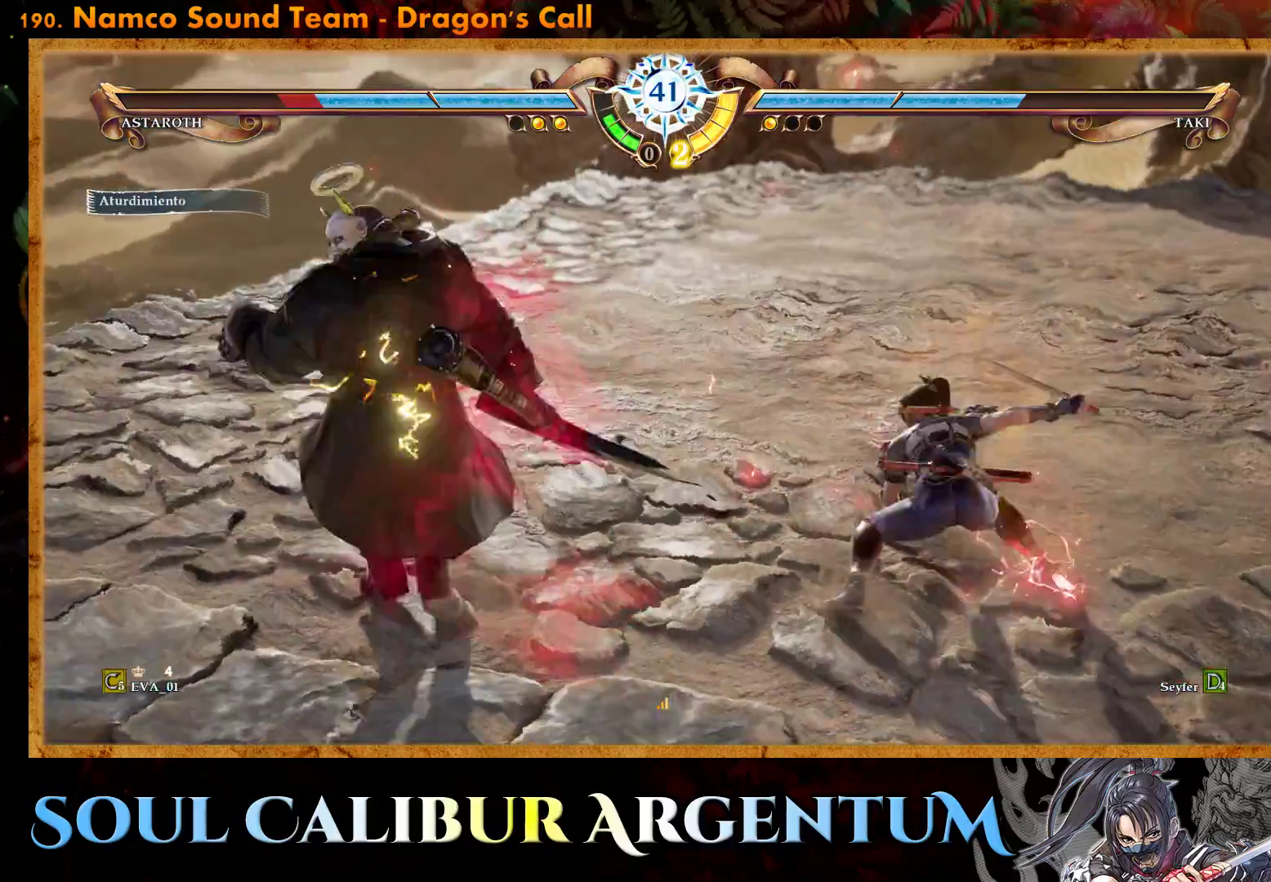
{"buttons": ["DPAD_LEFT"], "right_stick": "center", "events": [[17, "TRIANGLE", "down"], [117, "TRIANGLE", "up"], [183, "TRIANGLE", "down"], [283, "TRIANGLE", "up"], [333, "TRIANGLE", "down"], [483, "TRIANGLE", "up"]]}
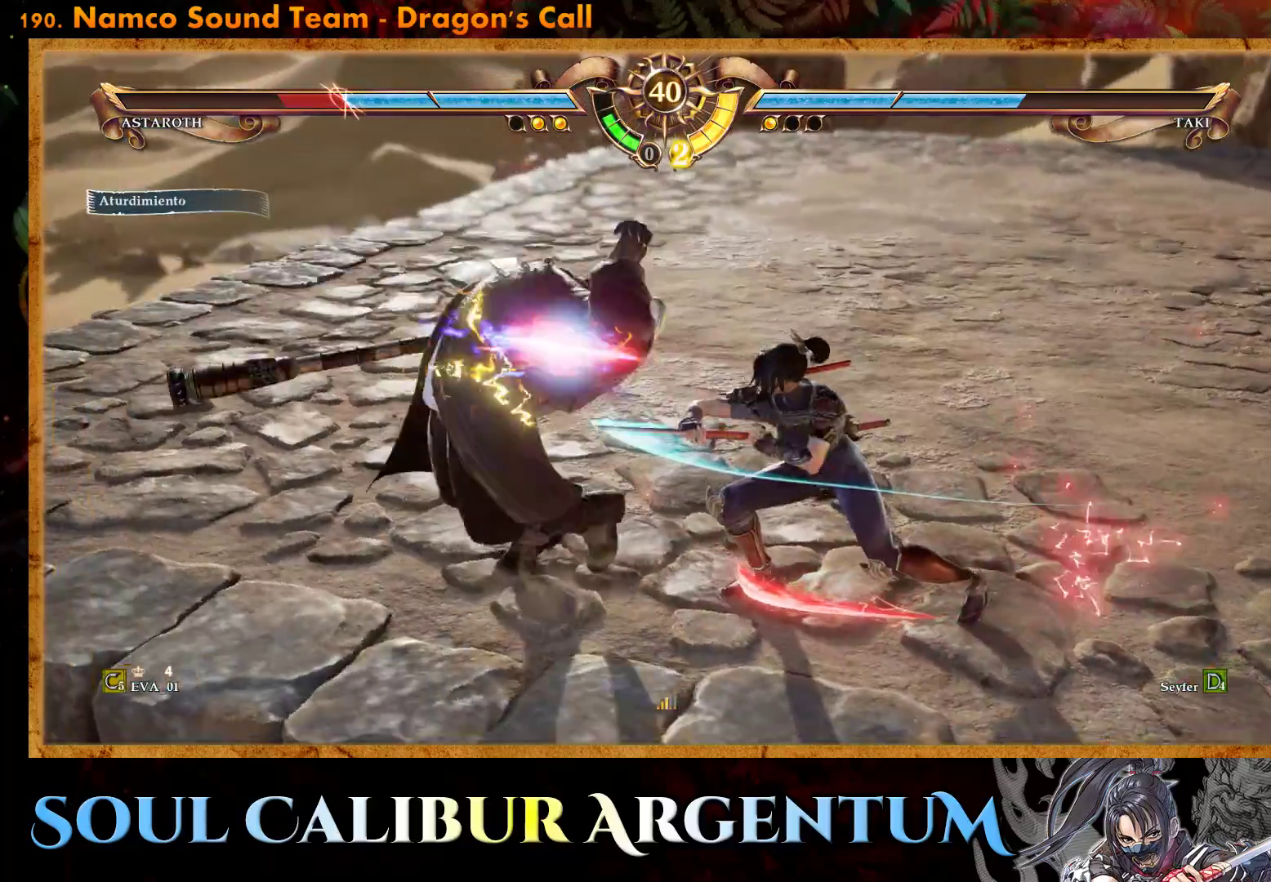
{"buttons": ["DPAD_LEFT"], "right_stick": "center", "events": [[33, "TRIANGLE", "down"], [133, "TRIANGLE", "up"], [233, "DPAD_LEFT", "up"], [317, "CROSS", "down"], [467, "CROSS", "up"], [500, "DPAD_LEFT", "down"]]}
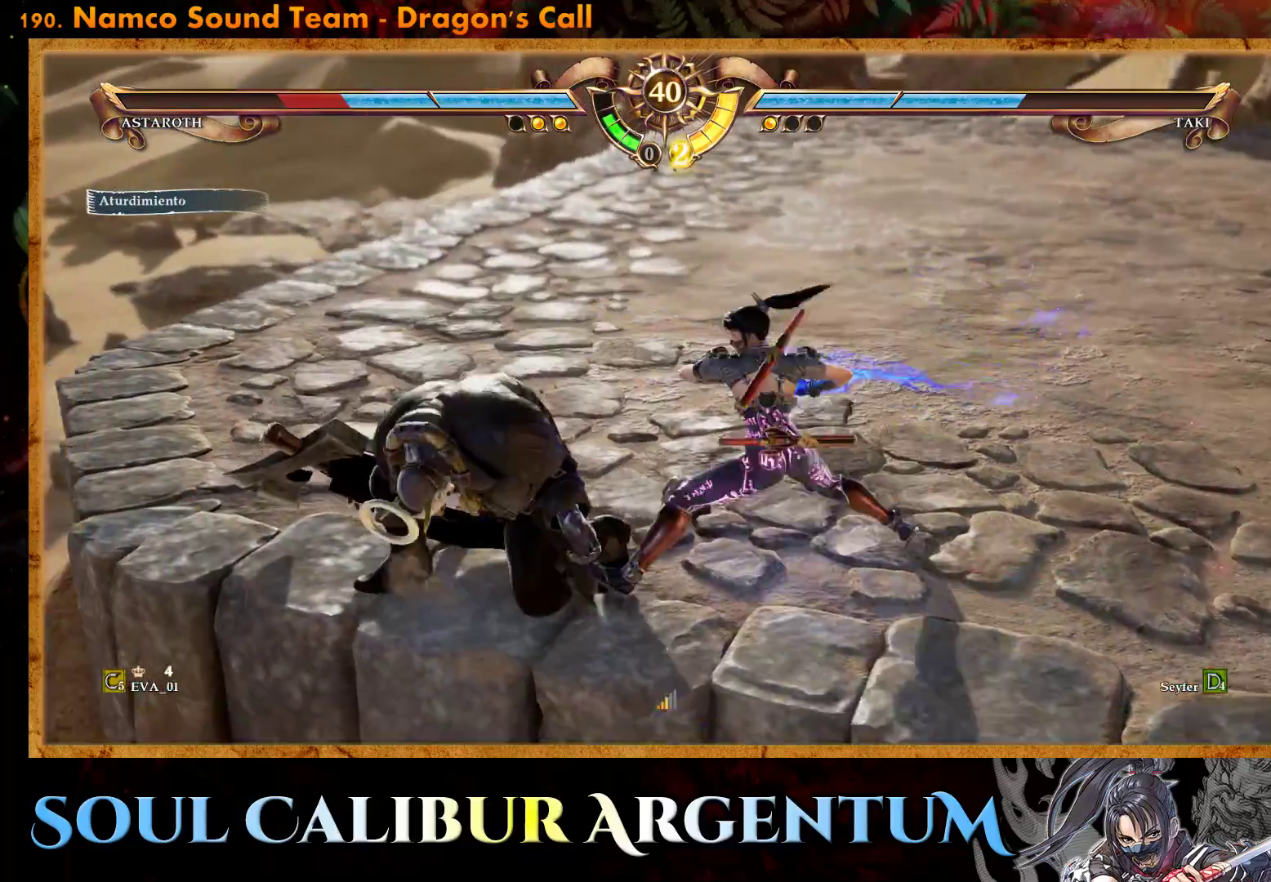
{"buttons": [], "right_stick": "center", "events": [[50, "CROSS", "down"], [150, "CROSS", "up"], [150, "DPAD_LEFT", "up"]]}
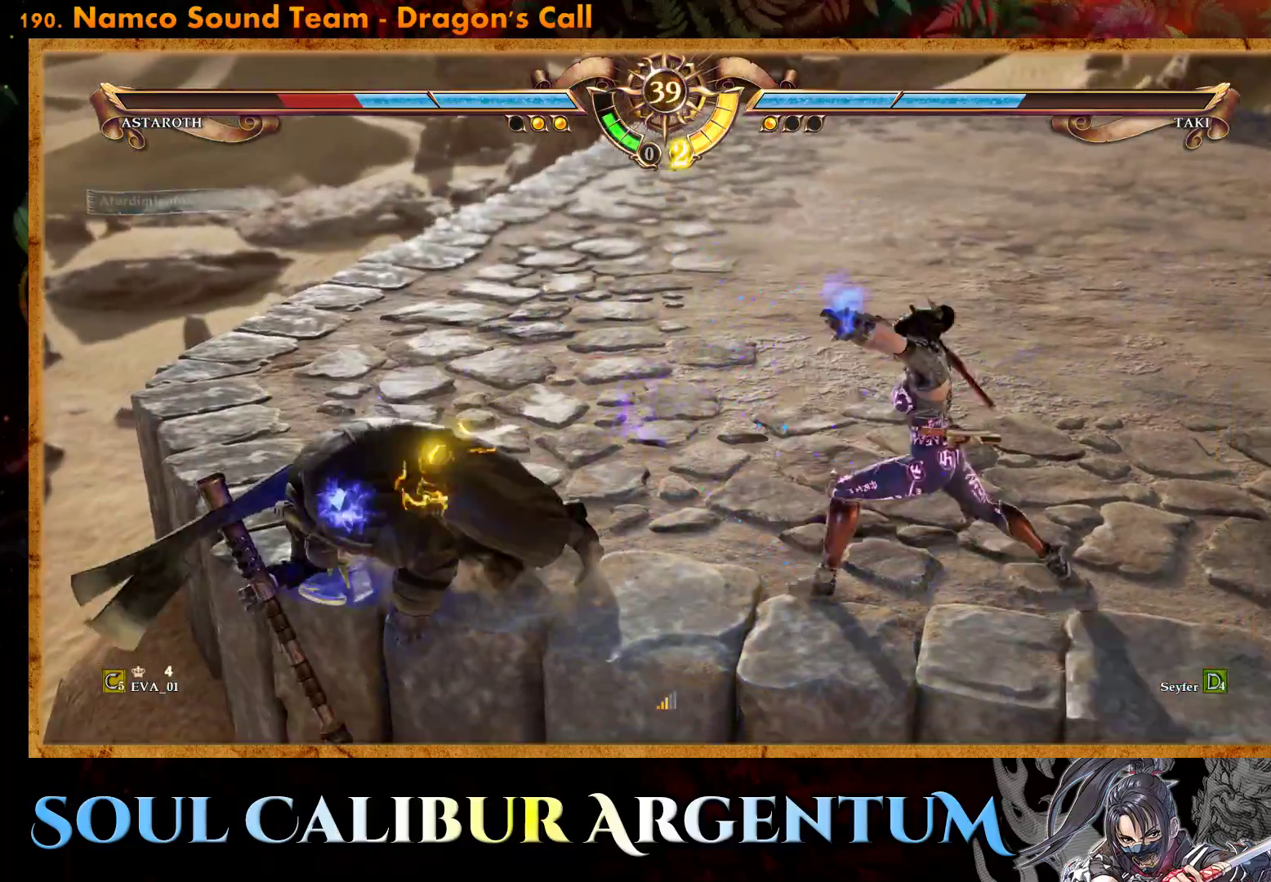
{"buttons": [], "right_stick": "center", "events": []}
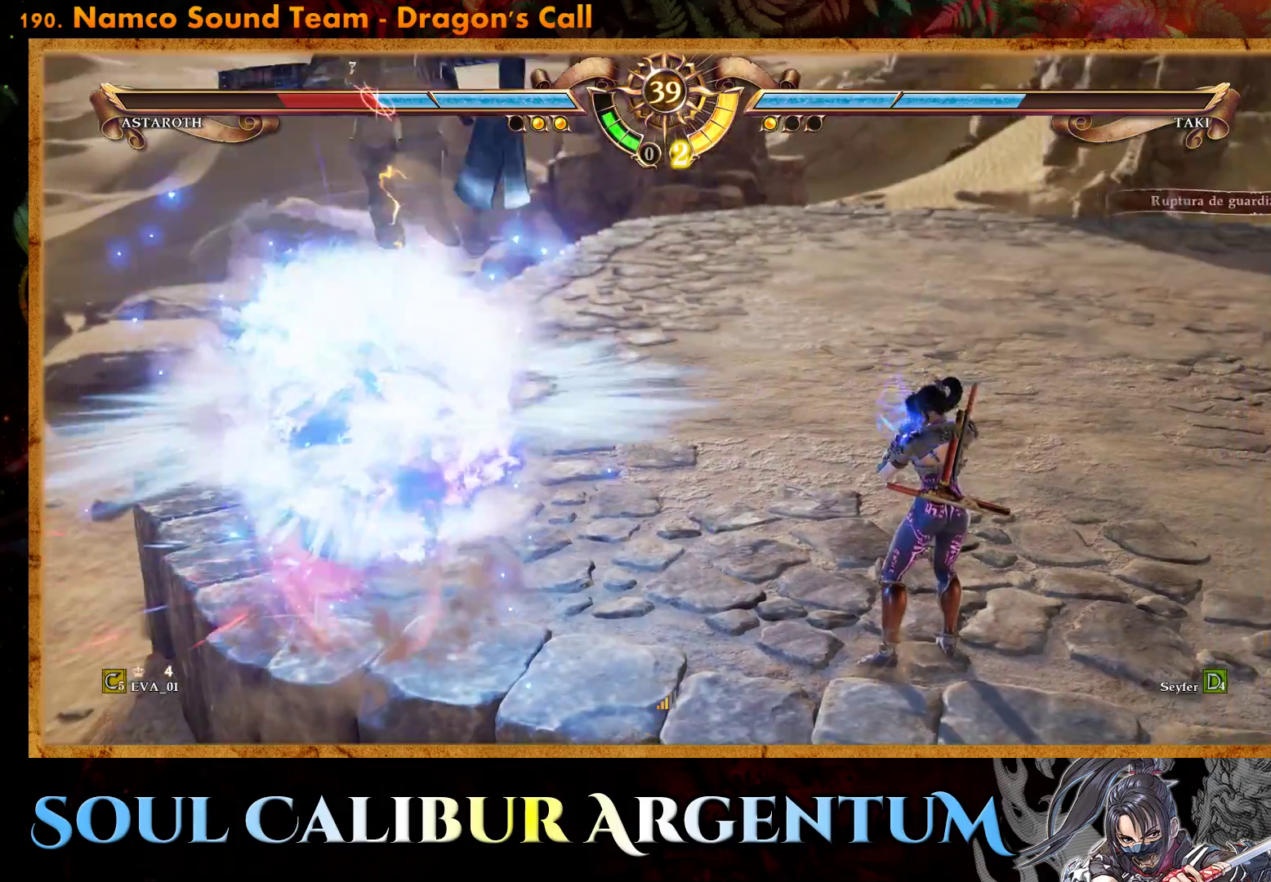
{"buttons": ["R2", "DPAD_LEFT"], "right_stick": "center", "events": [[300, "DPAD_LEFT", "down"], [333, "R2", "down"]]}
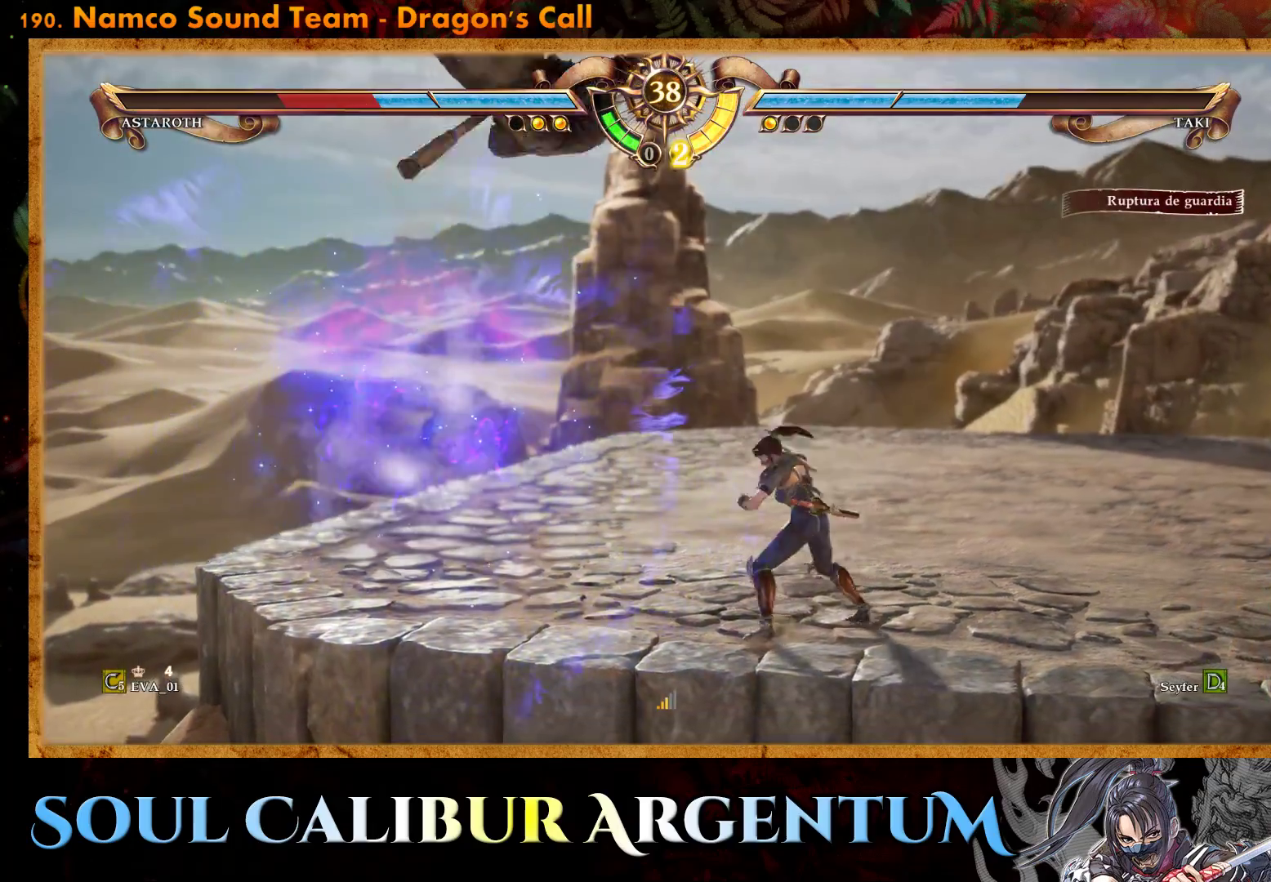
{"buttons": [], "right_stick": "center", "events": [[450, "DPAD_LEFT", "up"], [467, "R2", "up"]]}
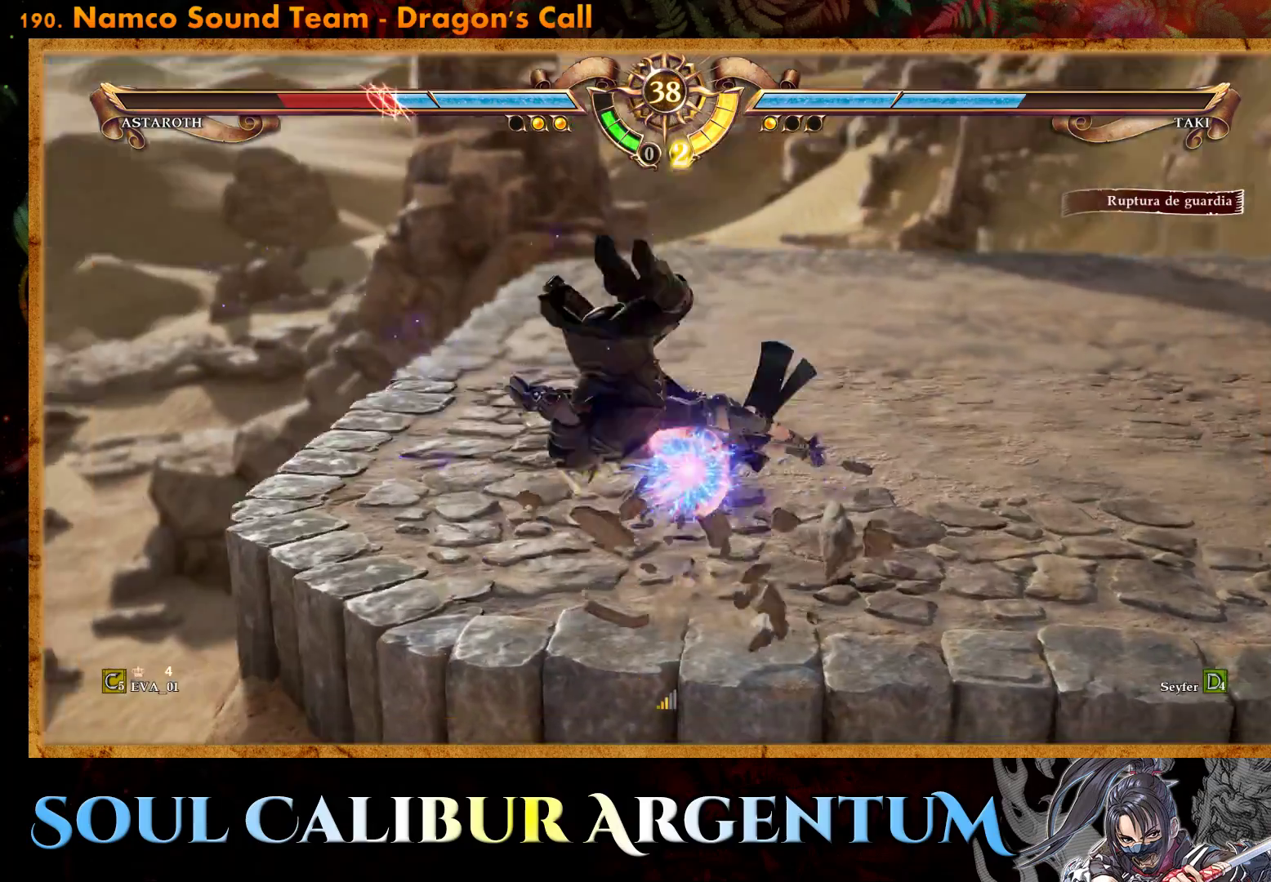
{"buttons": ["CROSS", "DPAD_LEFT"], "right_stick": "center", "events": [[433, "CROSS", "down"], [483, "DPAD_LEFT", "down"]]}
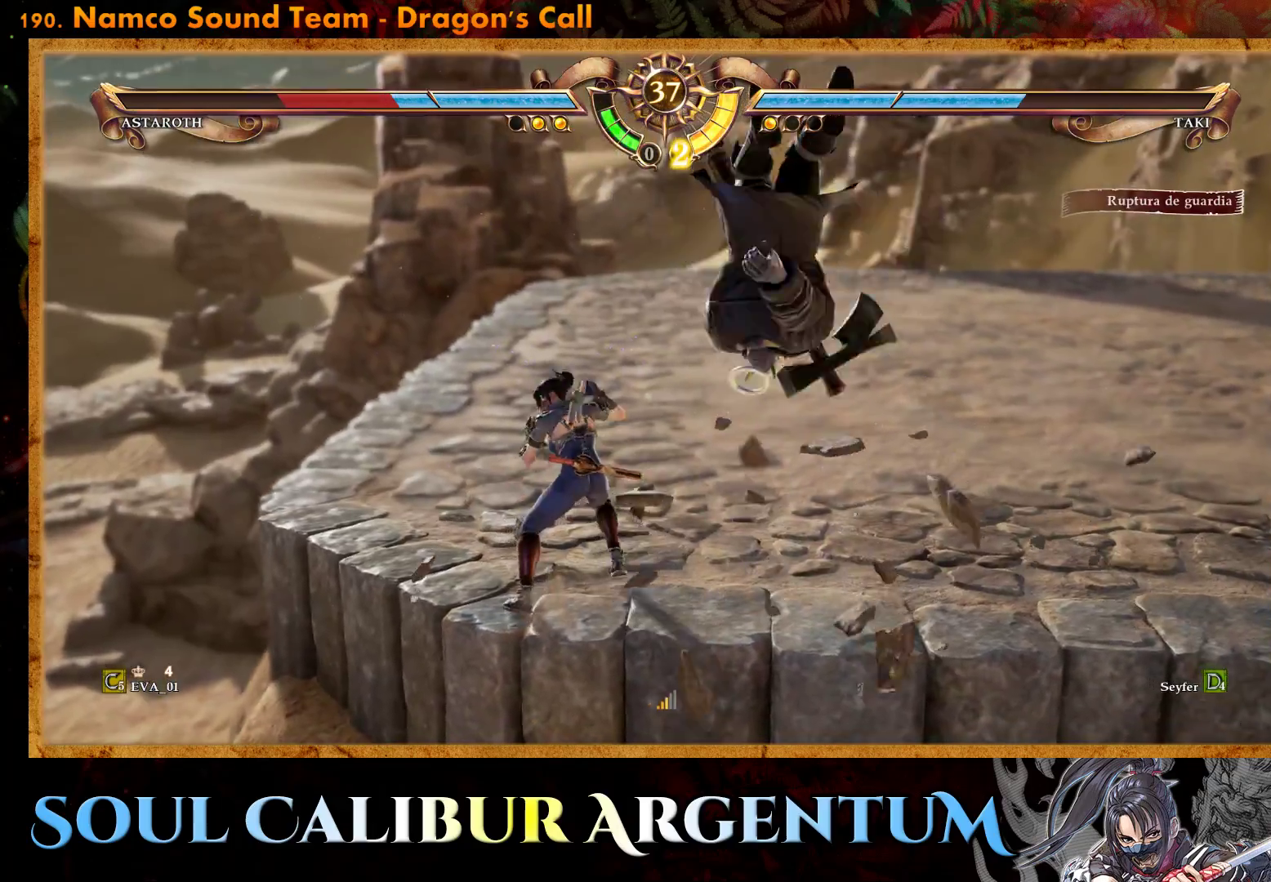
{"buttons": [], "right_stick": "center", "events": [[33, "CROSS", "up"], [67, "DPAD_DOWN", "down"], [133, "DPAD_DOWN", "up"], [133, "DPAD_LEFT", "up"], [150, "DPAD_DOWN", "down"], [150, "DPAD_RIGHT", "down"], [167, "DPAD_DOWN", "up"], [200, "TRIANGLE", "down"], [233, "DPAD_RIGHT", "up"], [267, "TRIANGLE", "up"]]}
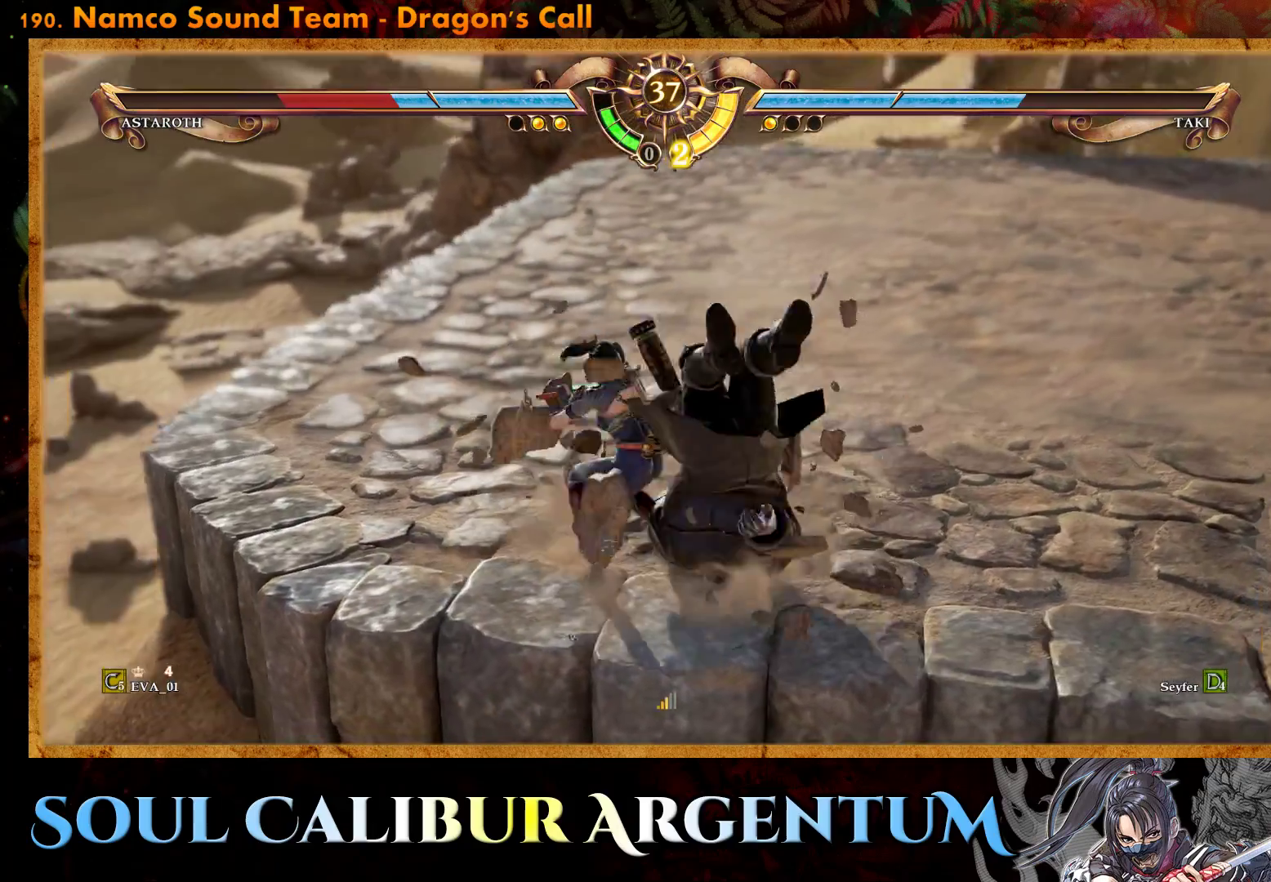
{"buttons": ["DPAD_RIGHT"], "right_stick": "center", "events": [[467, "DPAD_RIGHT", "down"]]}
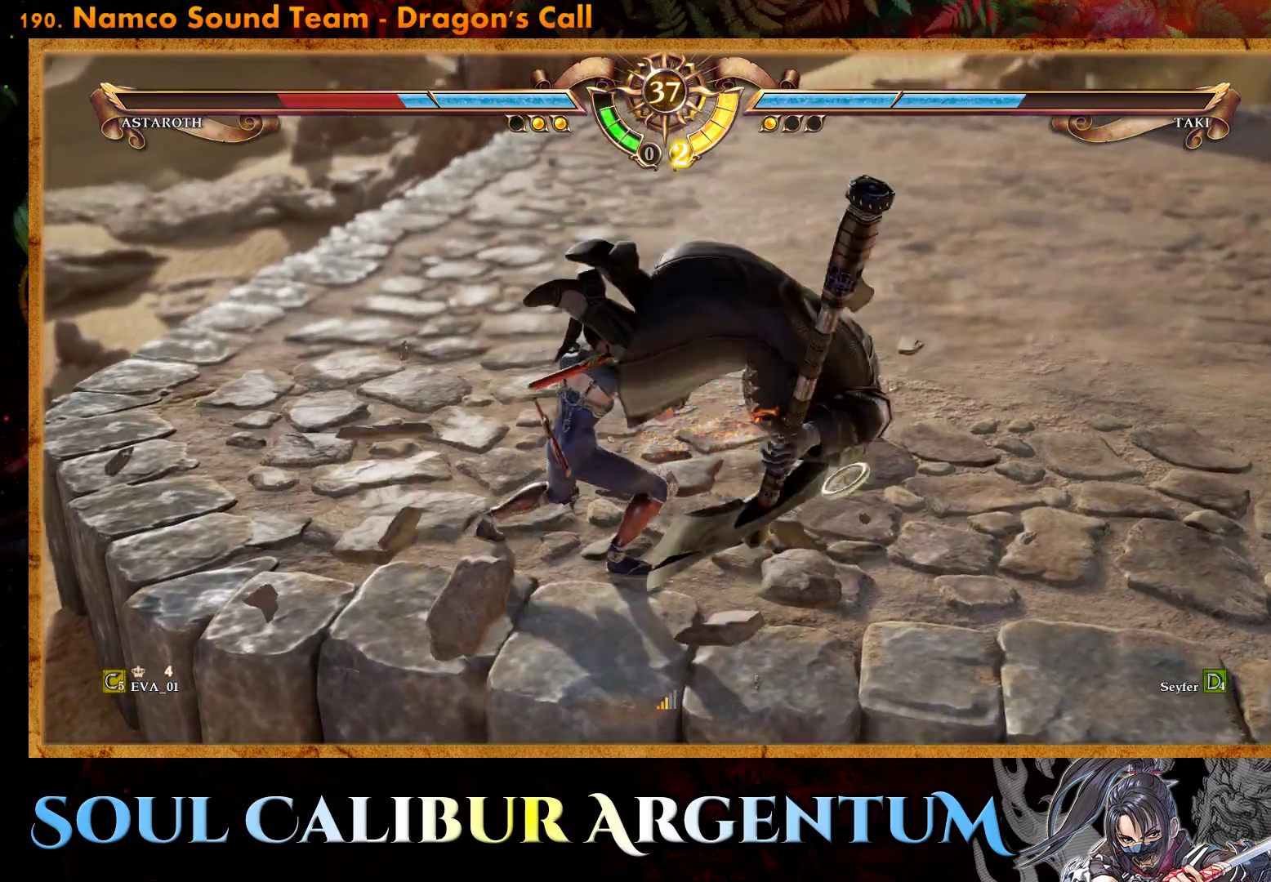
{"buttons": [], "right_stick": "center", "events": [[67, "DPAD_RIGHT", "up"], [200, "L2", "down"], [333, "L2", "up"]]}
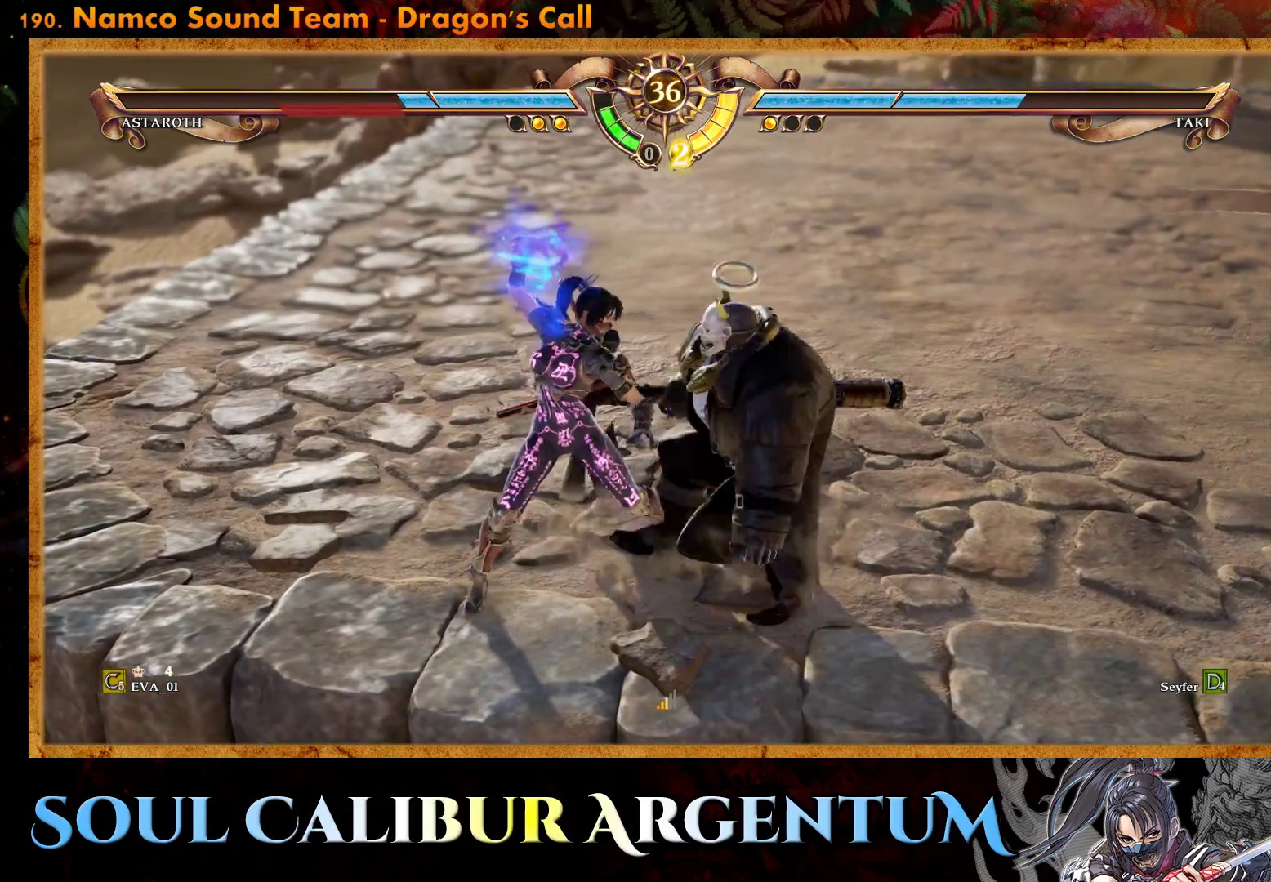
{"buttons": [], "right_stick": "center", "events": []}
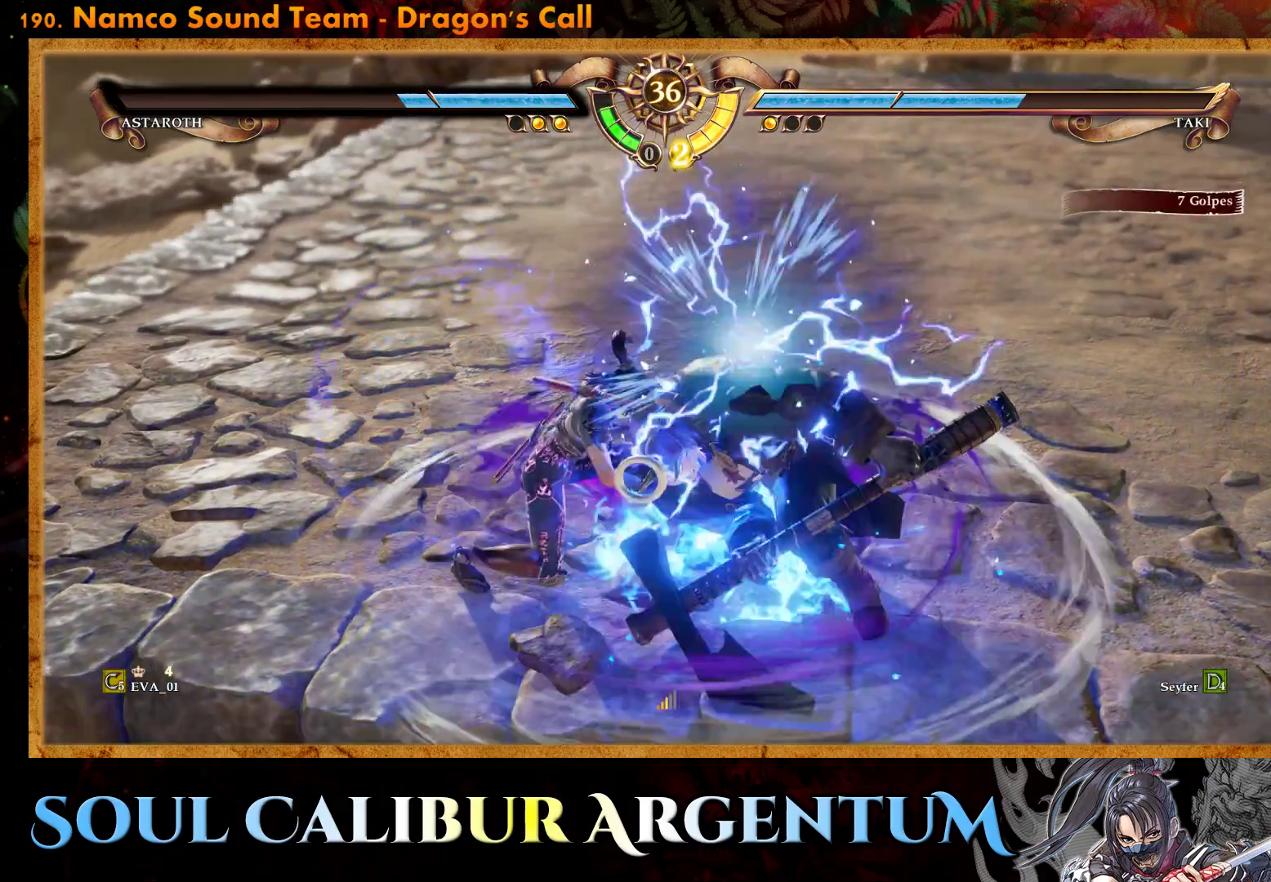
{"buttons": [], "right_stick": "center", "events": [[83, "TRIANGLE", "down"], [183, "TRIANGLE", "up"], [233, "TRIANGLE", "down"], [333, "TRIANGLE", "up"], [383, "TRIANGLE", "down"], [500, "TRIANGLE", "up"]]}
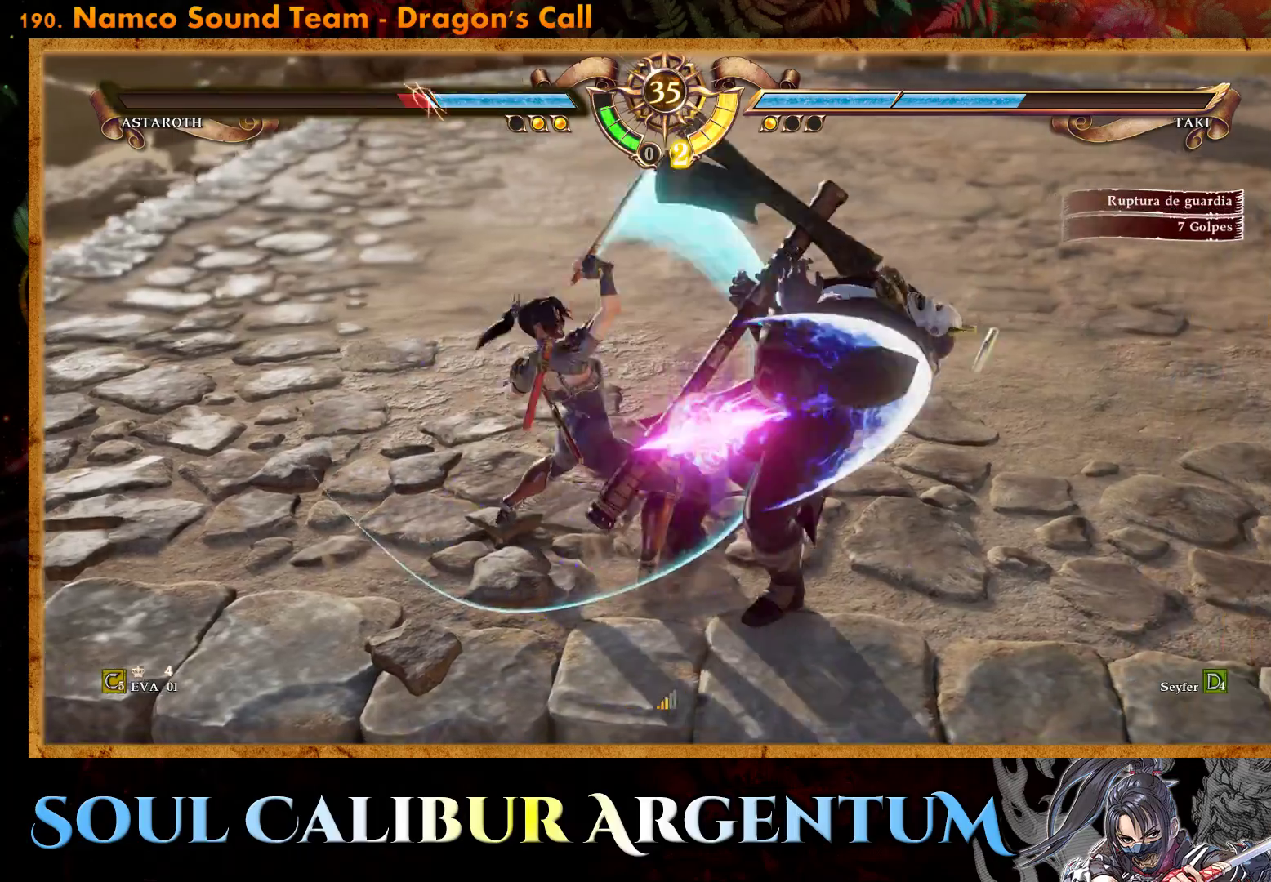
{"buttons": [], "right_stick": "center", "events": [[50, "TRIANGLE", "down"], [167, "TRIANGLE", "up"], [250, "DPAD_RIGHT", "down"], [317, "CROSS", "down"], [317, "DPAD_RIGHT", "up"], [450, "CROSS", "up"]]}
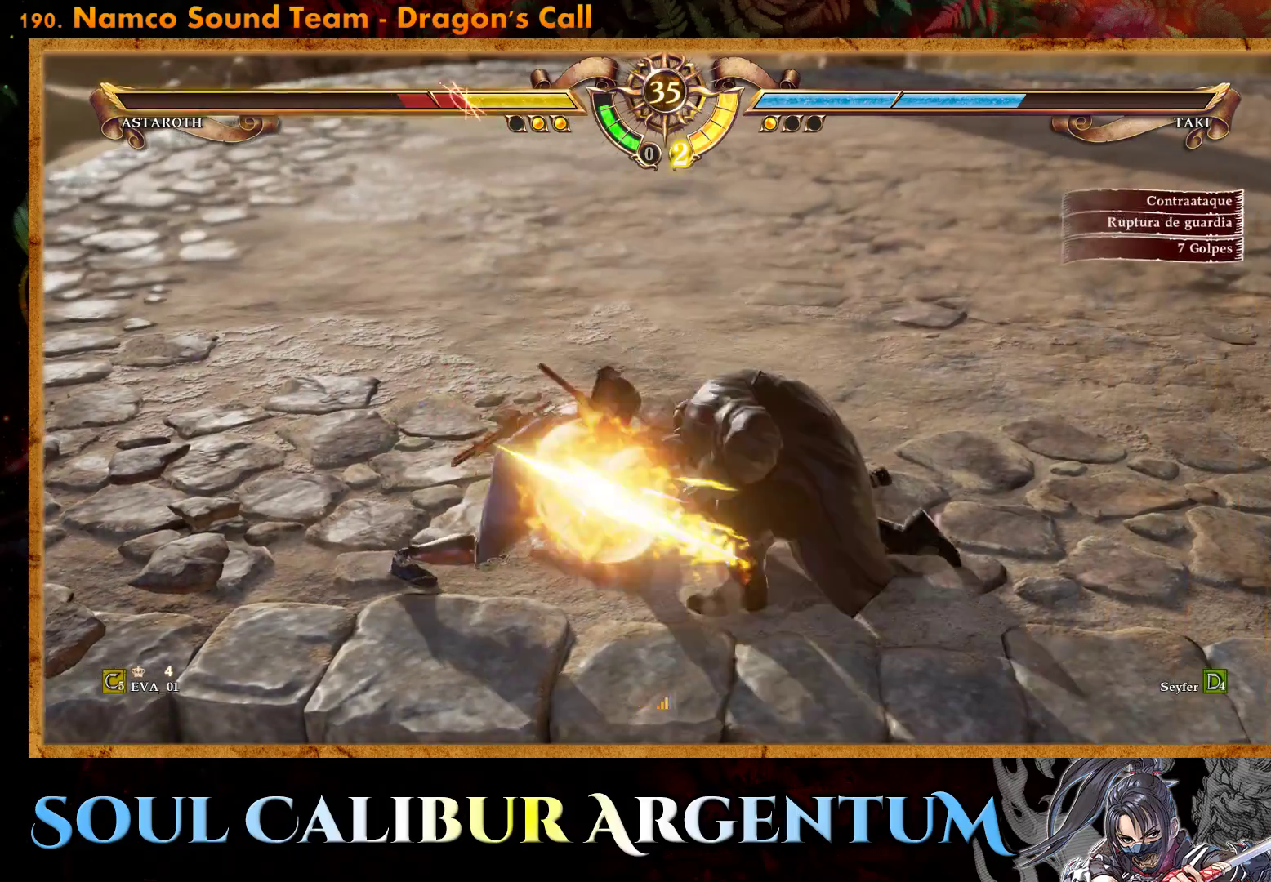
{"buttons": [], "right_stick": "center", "events": [[383, "DPAD_UP", "down"], [467, "DPAD_UP", "up"]]}
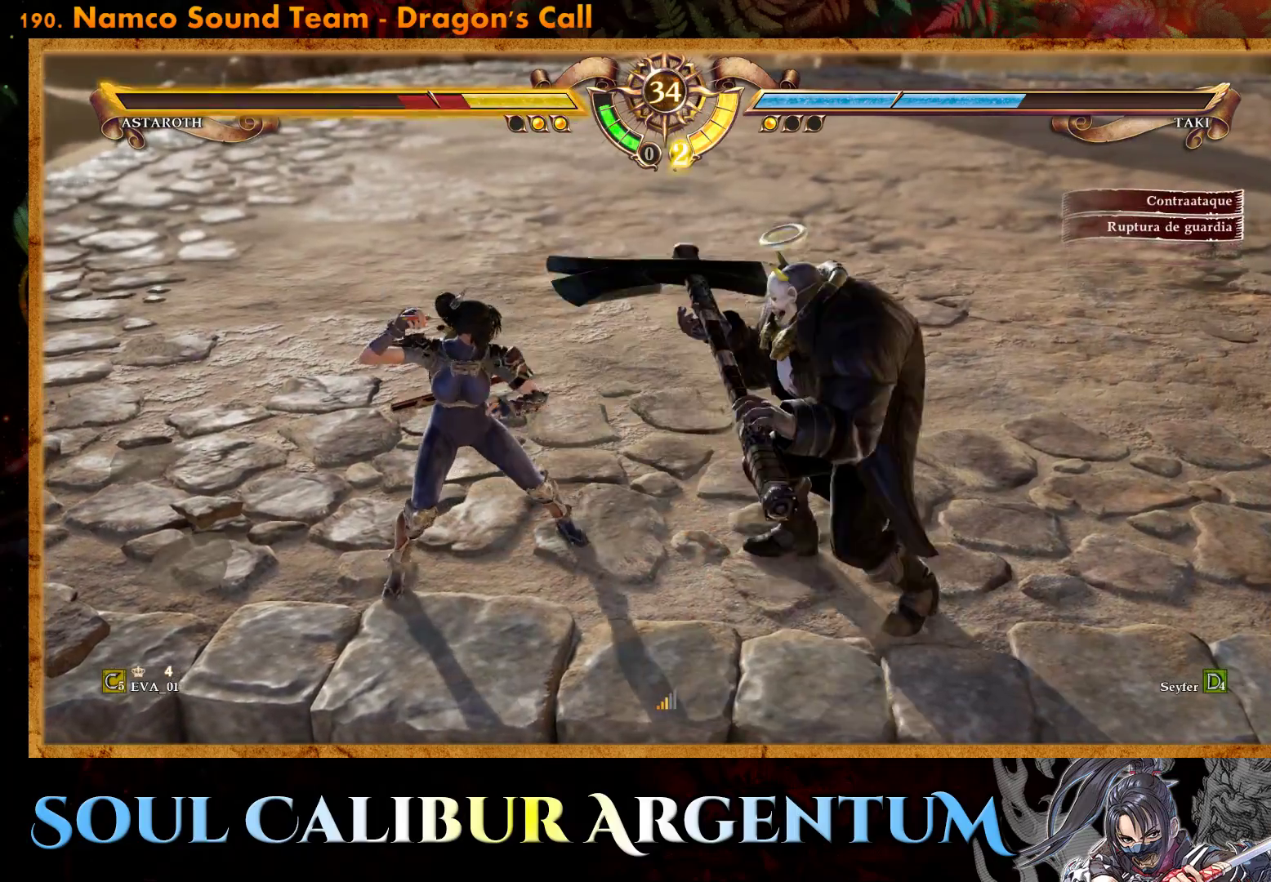
{"buttons": ["SQUARE", "DPAD_UP"], "right_stick": "center", "events": [[50, "DPAD_UP", "down"], [250, "SQUARE", "down"]]}
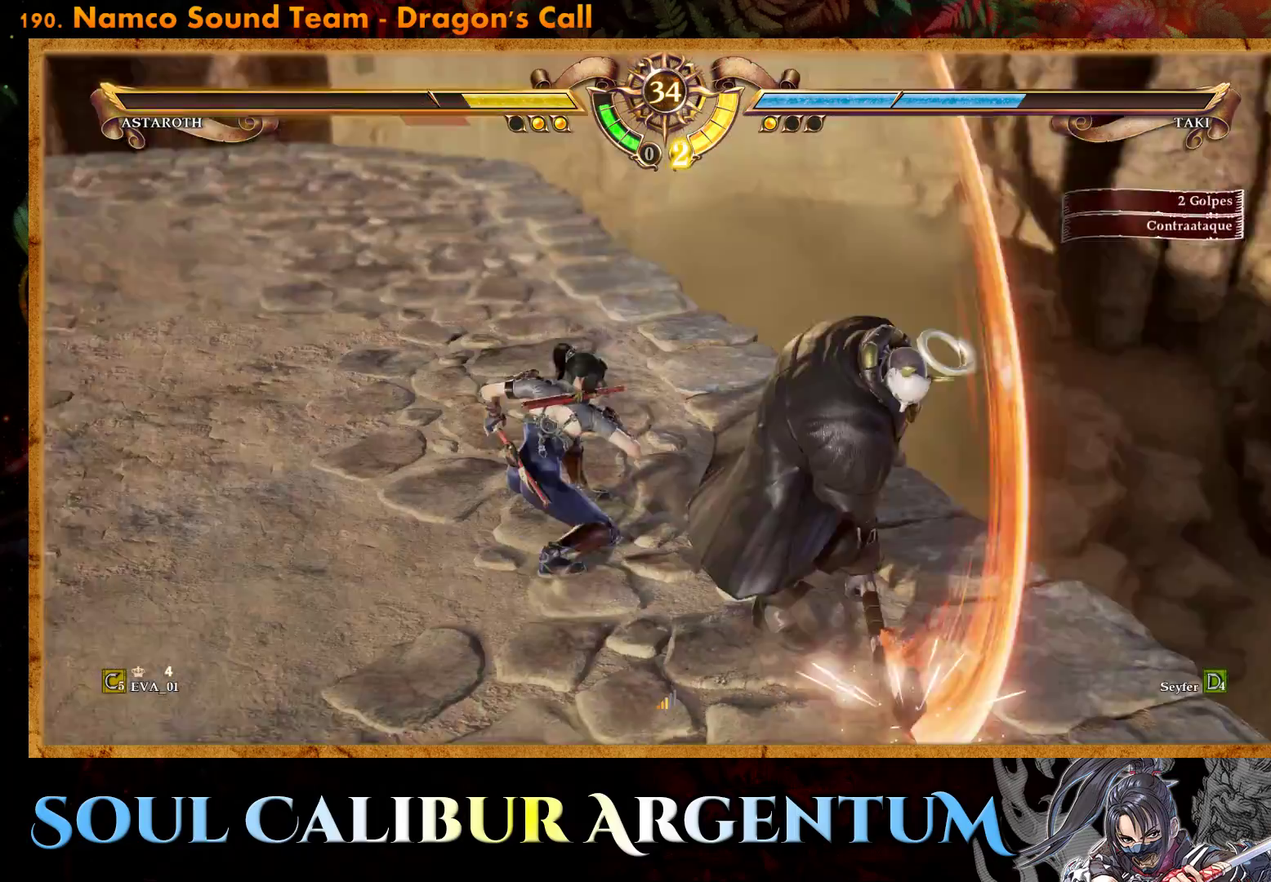
{"buttons": [], "right_stick": "center", "events": [[400, "DPAD_UP", "up"], [417, "SQUARE", "up"]]}
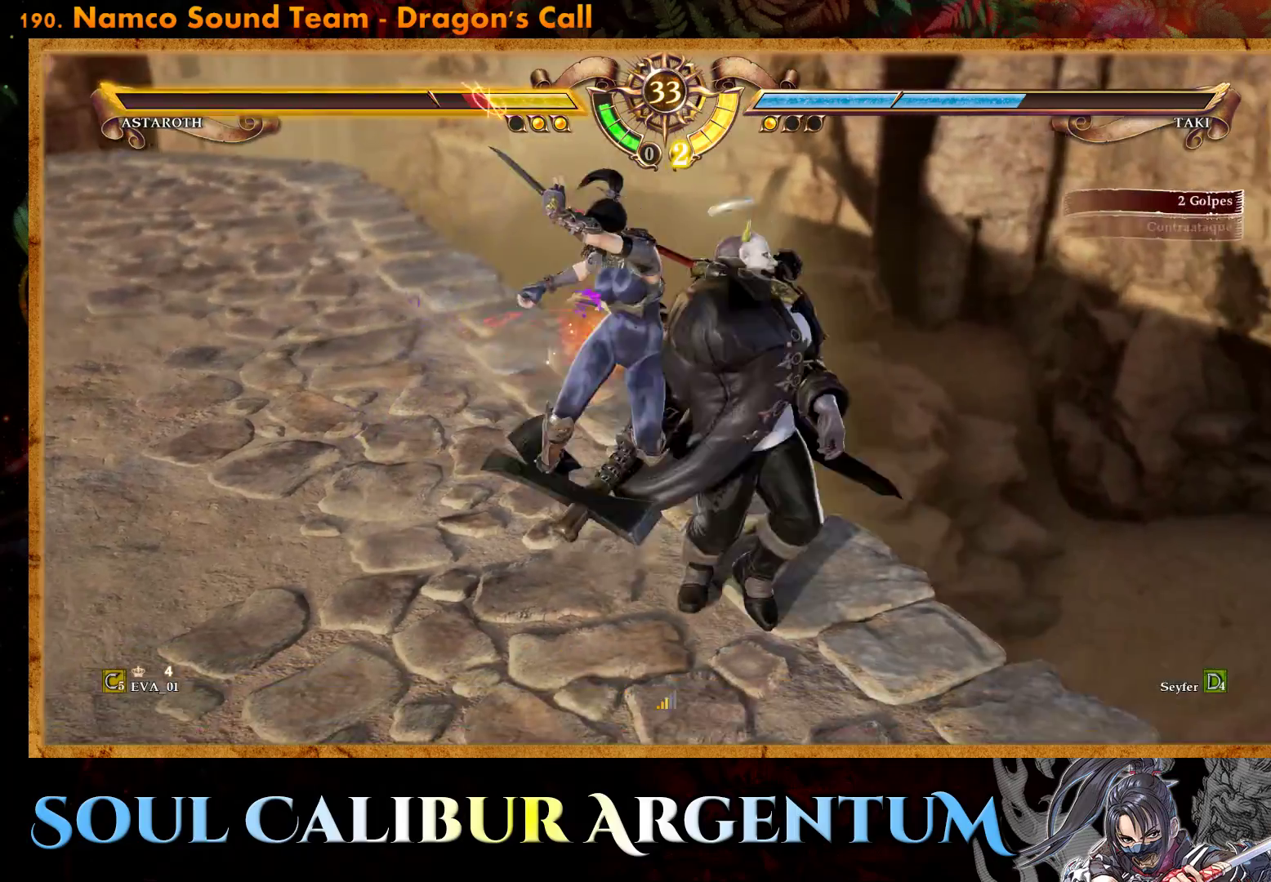
{"buttons": ["TRIANGLE"], "right_stick": "center", "events": [[183, "TRIANGLE", "down"], [267, "TRIANGLE", "up"], [317, "TRIANGLE", "down"], [417, "TRIANGLE", "up"], [467, "TRIANGLE", "down"]]}
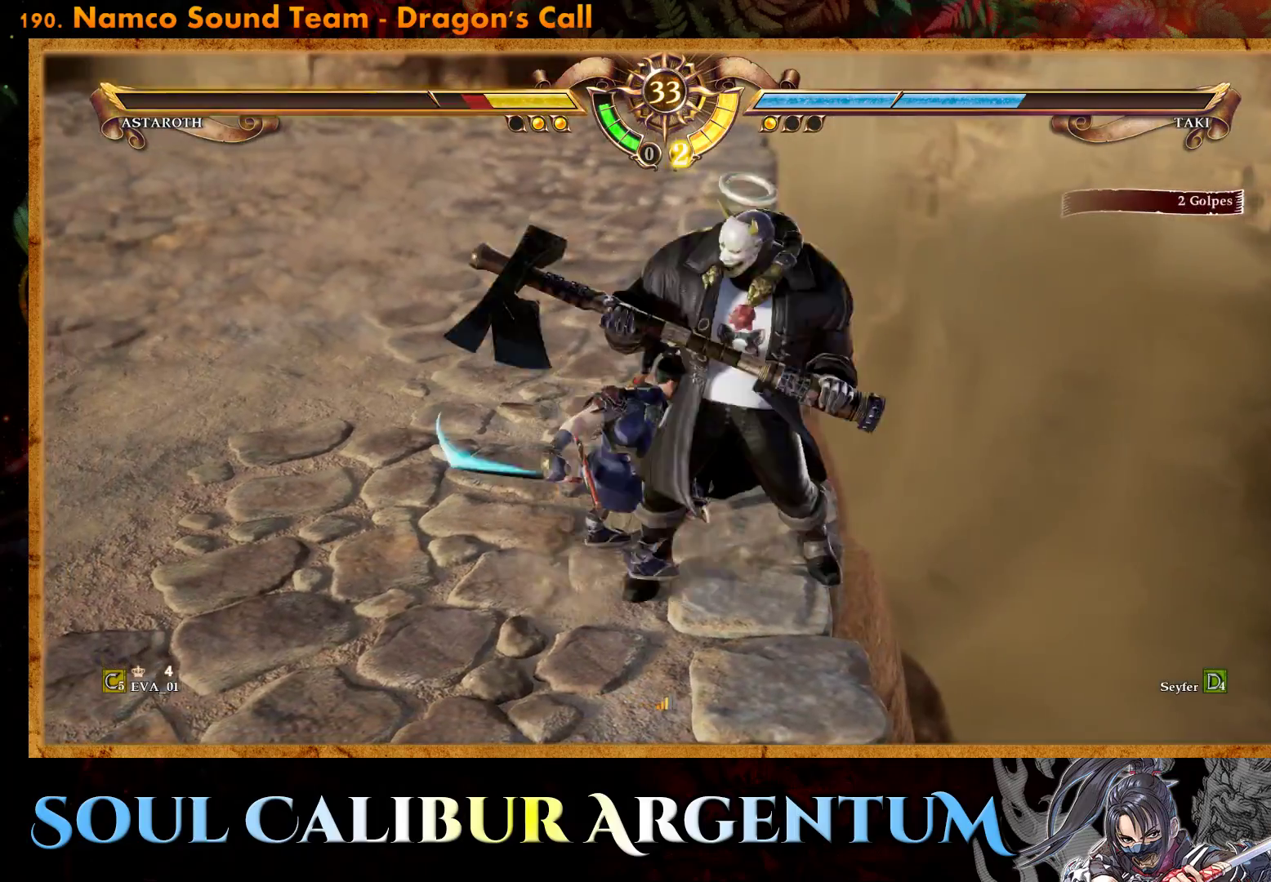
{"buttons": ["CROSS"], "right_stick": "center", "events": [[100, "TRIANGLE", "up"], [133, "TRIANGLE", "down"], [267, "TRIANGLE", "up"], [467, "CROSS", "down"]]}
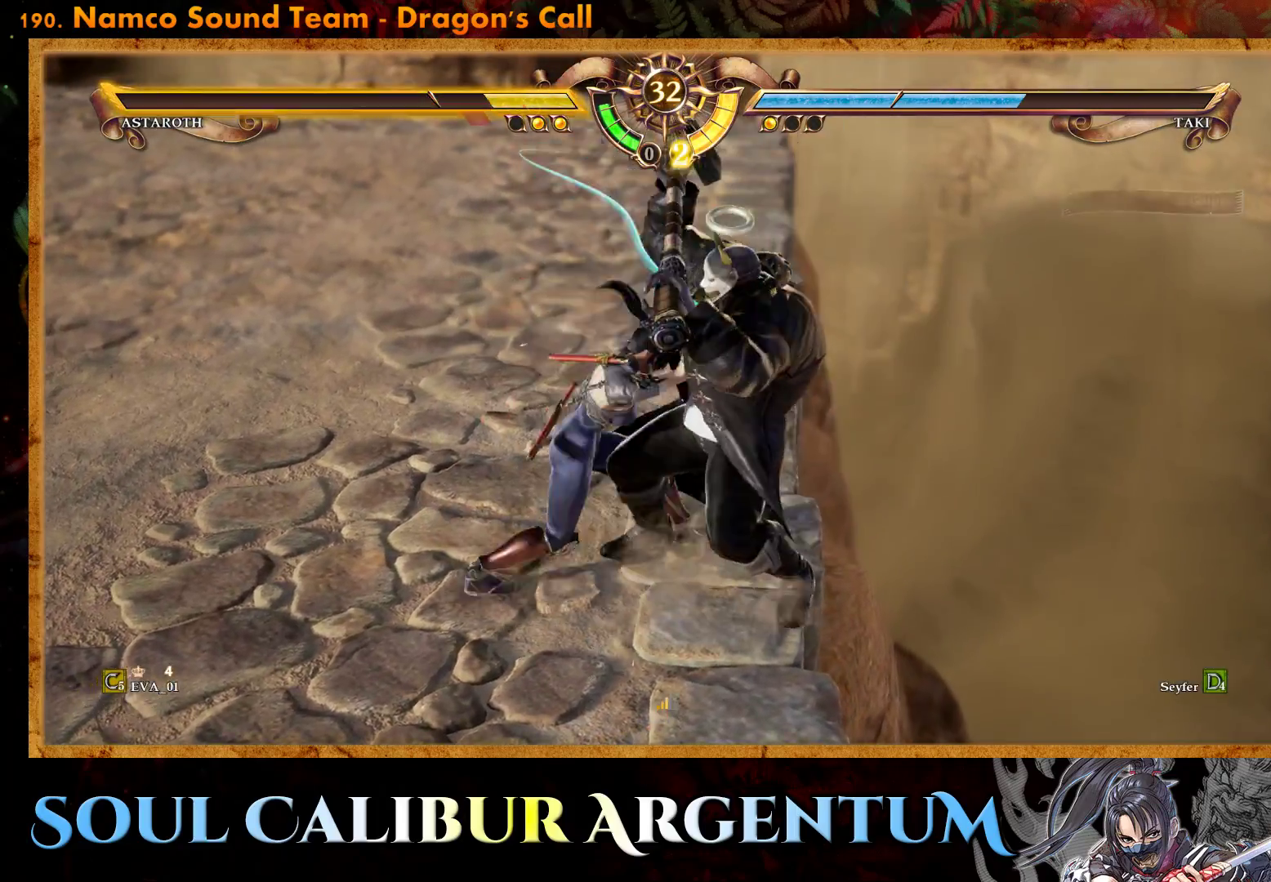
{"buttons": ["SQUARE"], "right_stick": "center", "events": [[100, "CROSS", "up"], [483, "SQUARE", "down"]]}
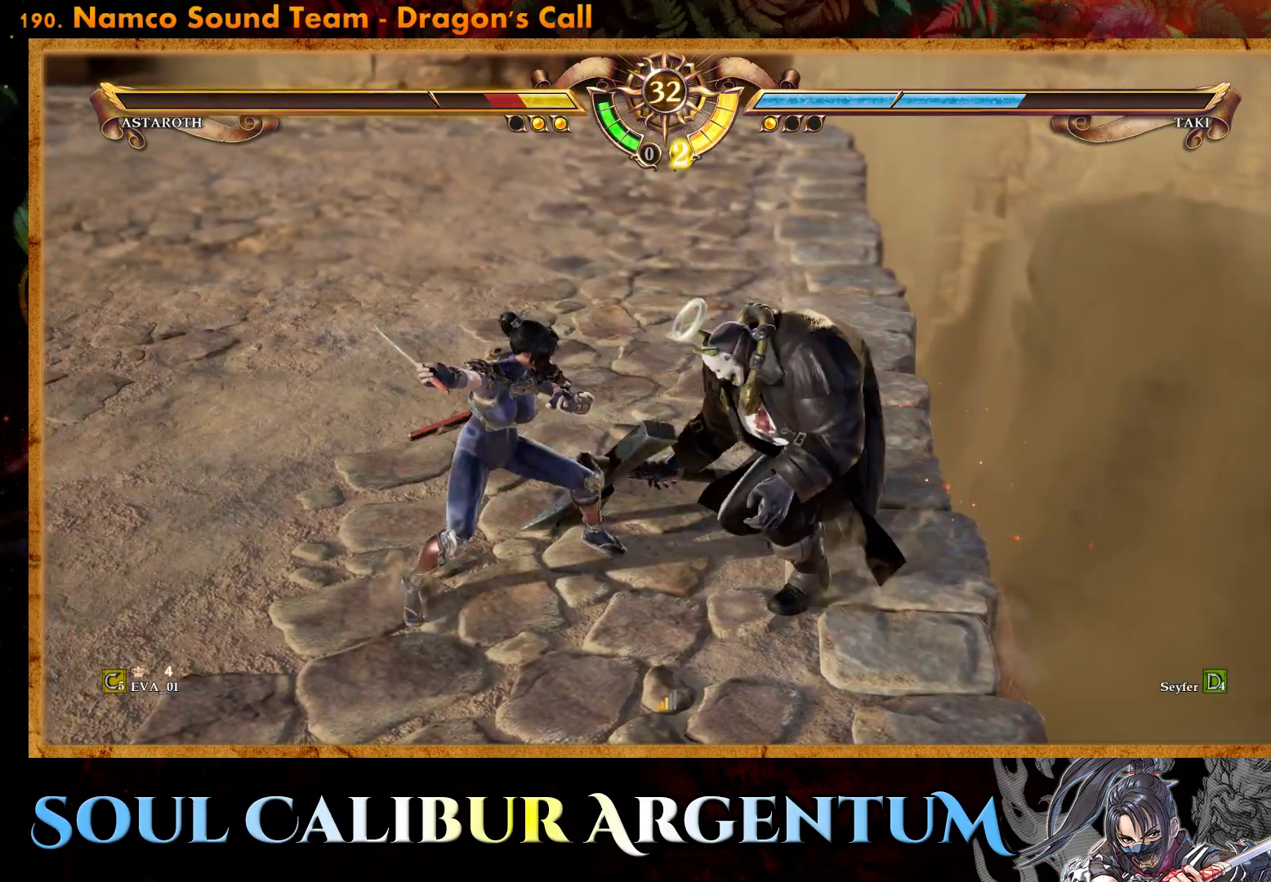
{"buttons": ["CROSS"], "right_stick": "center", "events": [[83, "DPAD_RIGHT", "down"], [83, "SQUARE", "up"], [217, "CROSS", "down"], [217, "DPAD_RIGHT", "up"]]}
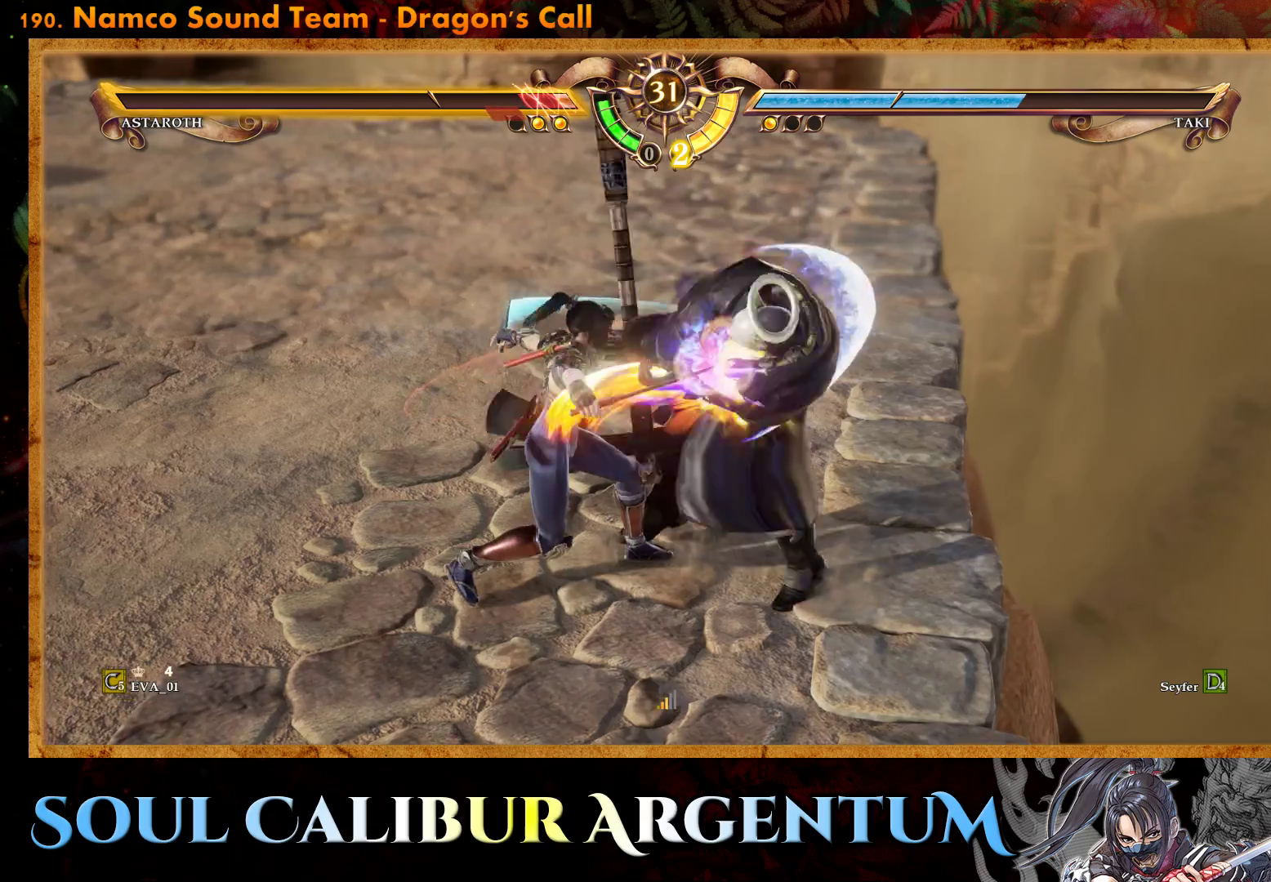
{"buttons": [], "right_stick": "center", "events": [[350, "CROSS", "up"]]}